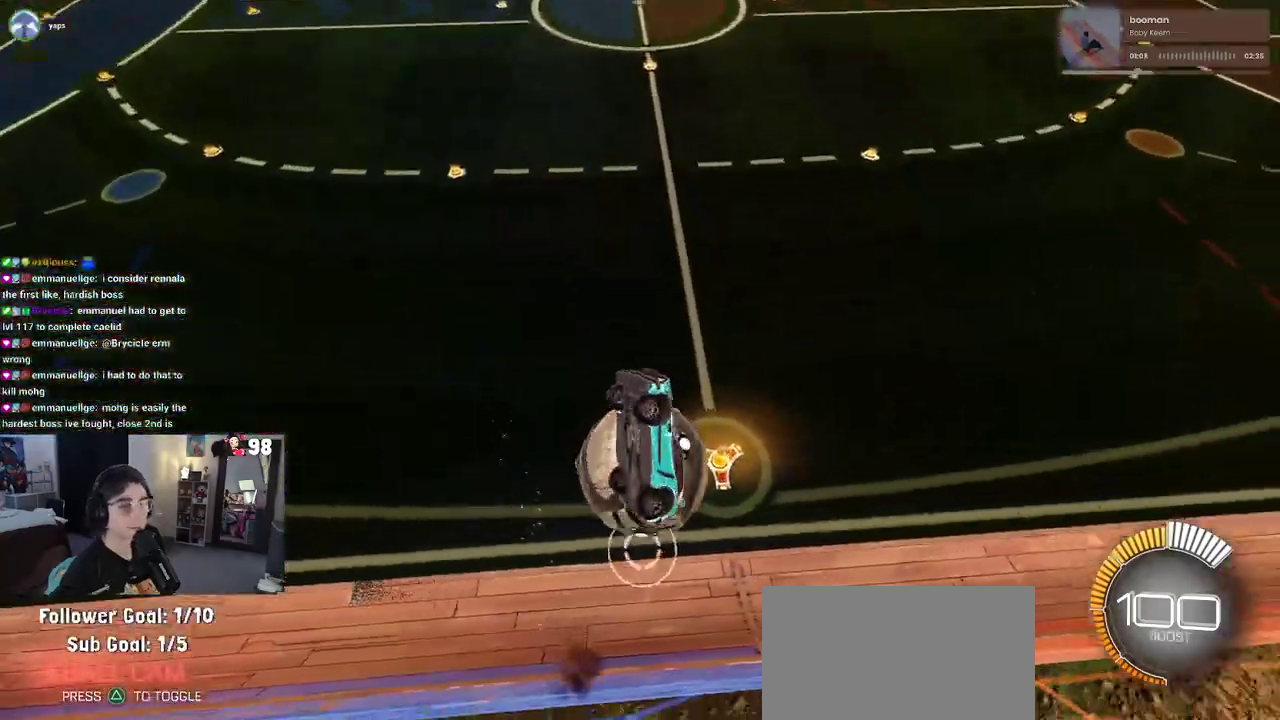
Gameplay with a controller (PlayStation layout); each line is a JSON object with the inputs held at the frame after it. "button_events" lists button changes between this image and that frame as [ms after this image, input, new state], when the widget could be followed in between (sticks are given only as held states). Not read: L1 L2 R1 TOUCHPAD.
{"buttons": [], "left_stick": "down-right", "right_stick": "center", "button_events": [[233, "CROSS", "down"], [333, "CROSS", "up"], [400, "R2", "up"]]}
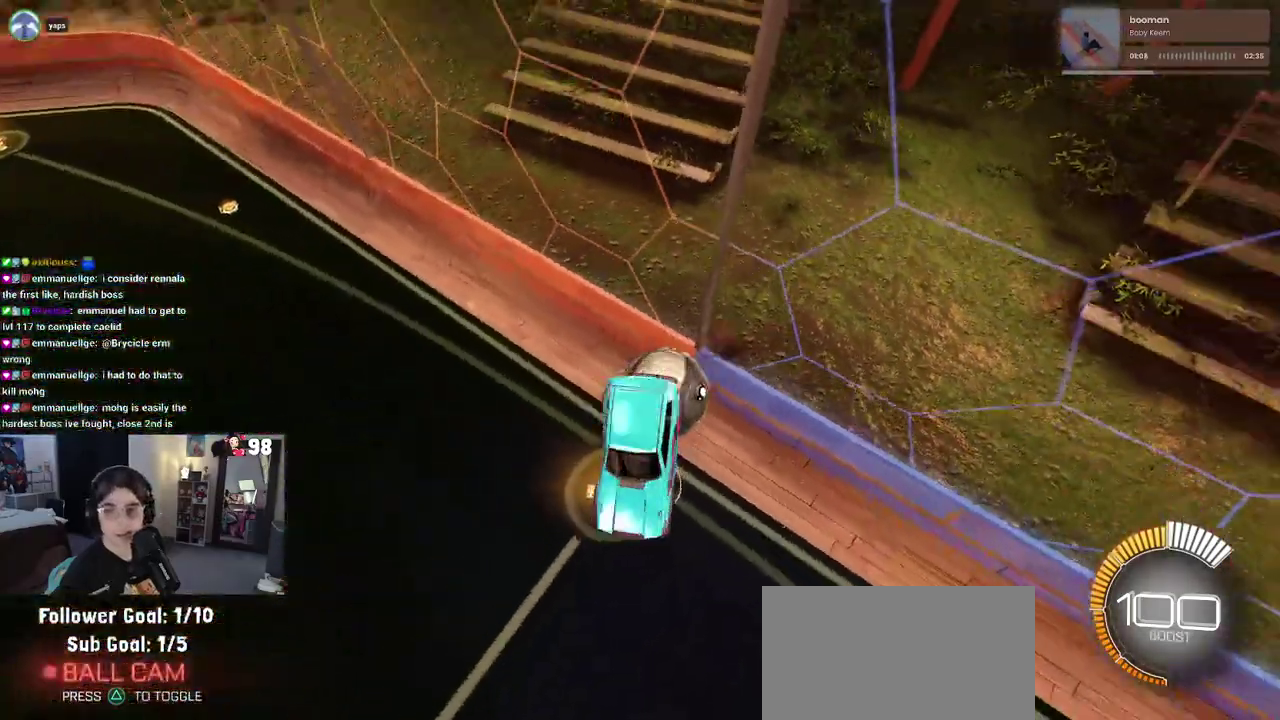
{"buttons": [], "left_stick": "left", "right_stick": "center", "button_events": []}
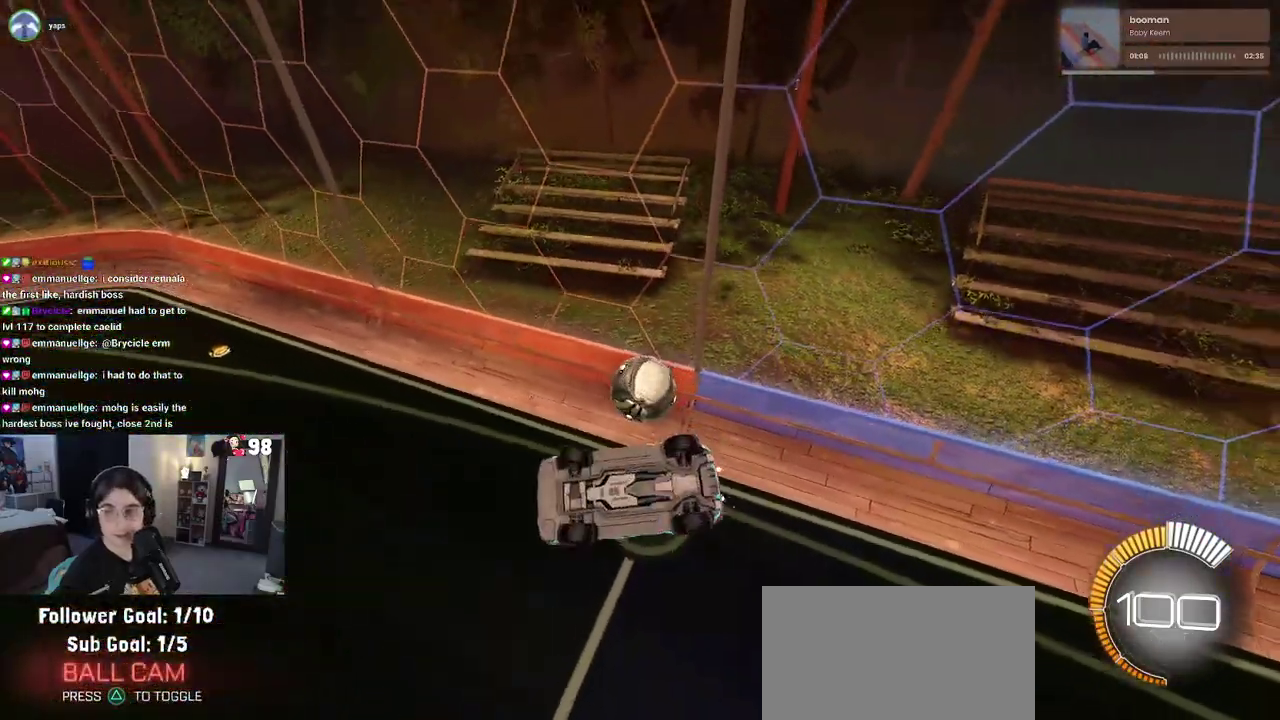
{"buttons": [], "left_stick": "left", "right_stick": "center", "button_events": []}
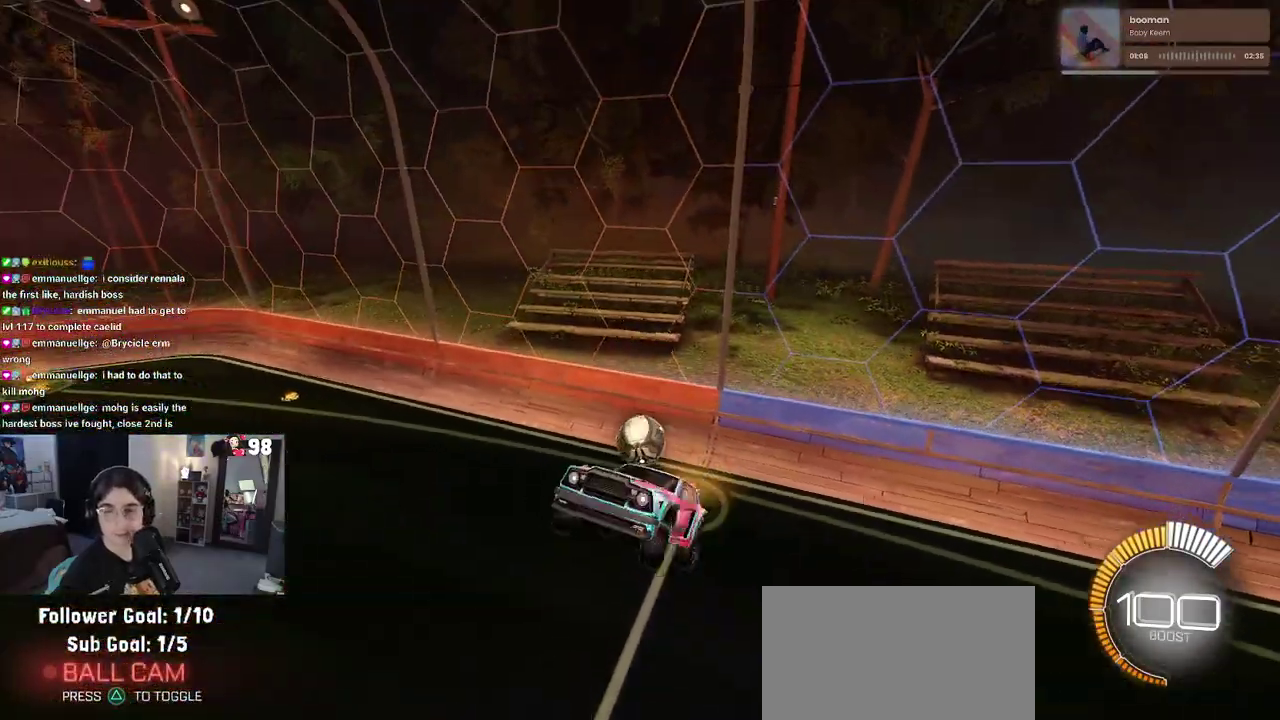
{"buttons": ["SQUARE", "R2"], "left_stick": "down-left", "right_stick": "center", "button_events": [[367, "R2", "down"], [417, "SQUARE", "down"]]}
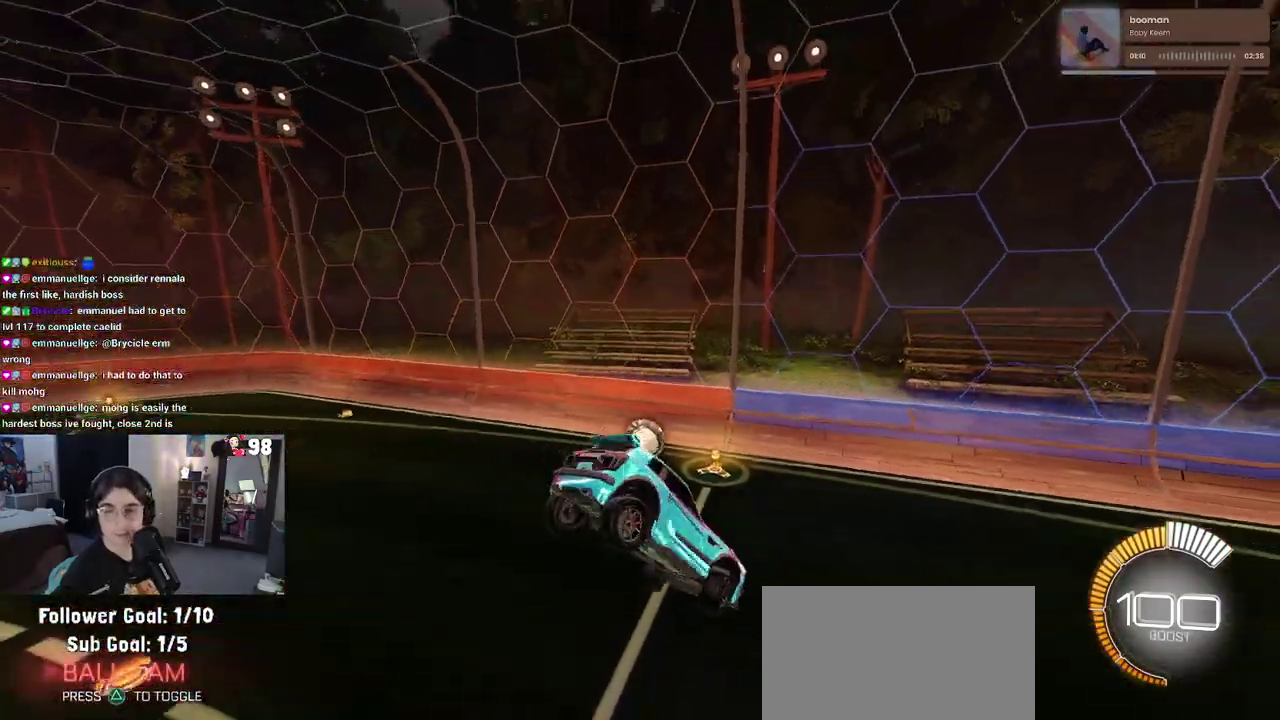
{"buttons": ["R2"], "left_stick": "center", "right_stick": "center", "button_events": [[117, "SQUARE", "up"]]}
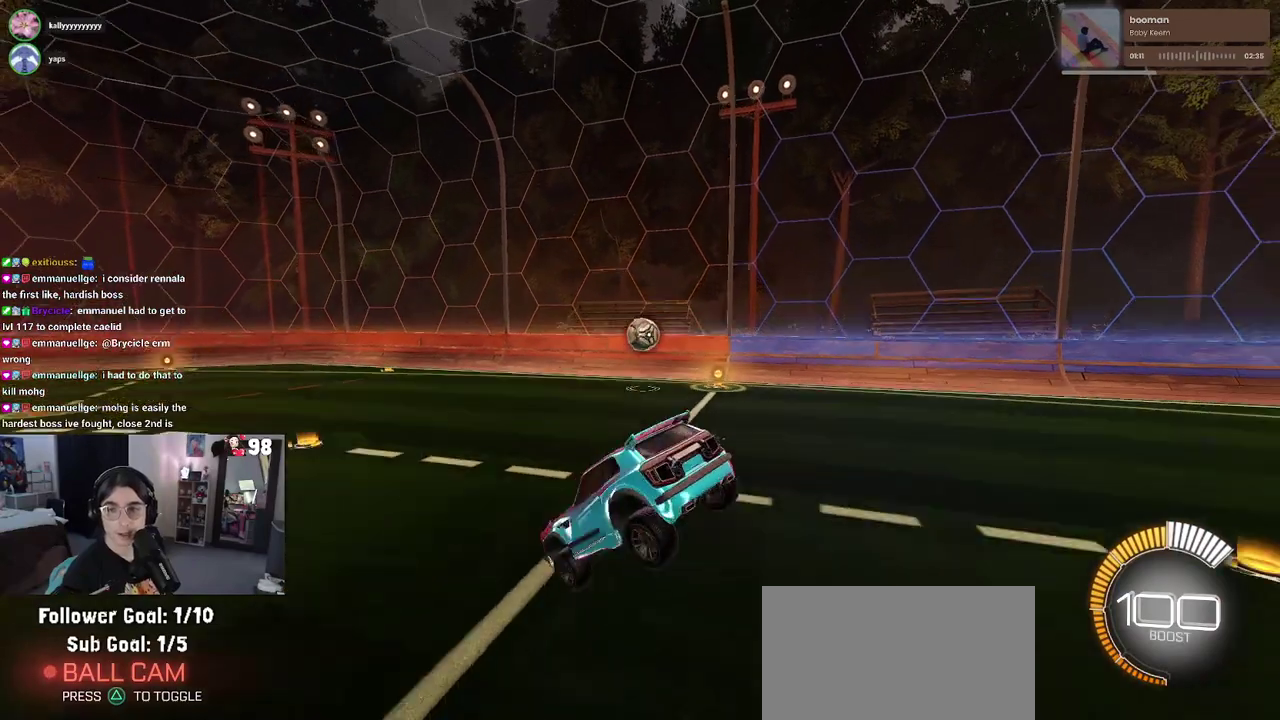
{"buttons": [], "left_stick": "center", "right_stick": "center", "button_events": [[433, "R2", "up"]]}
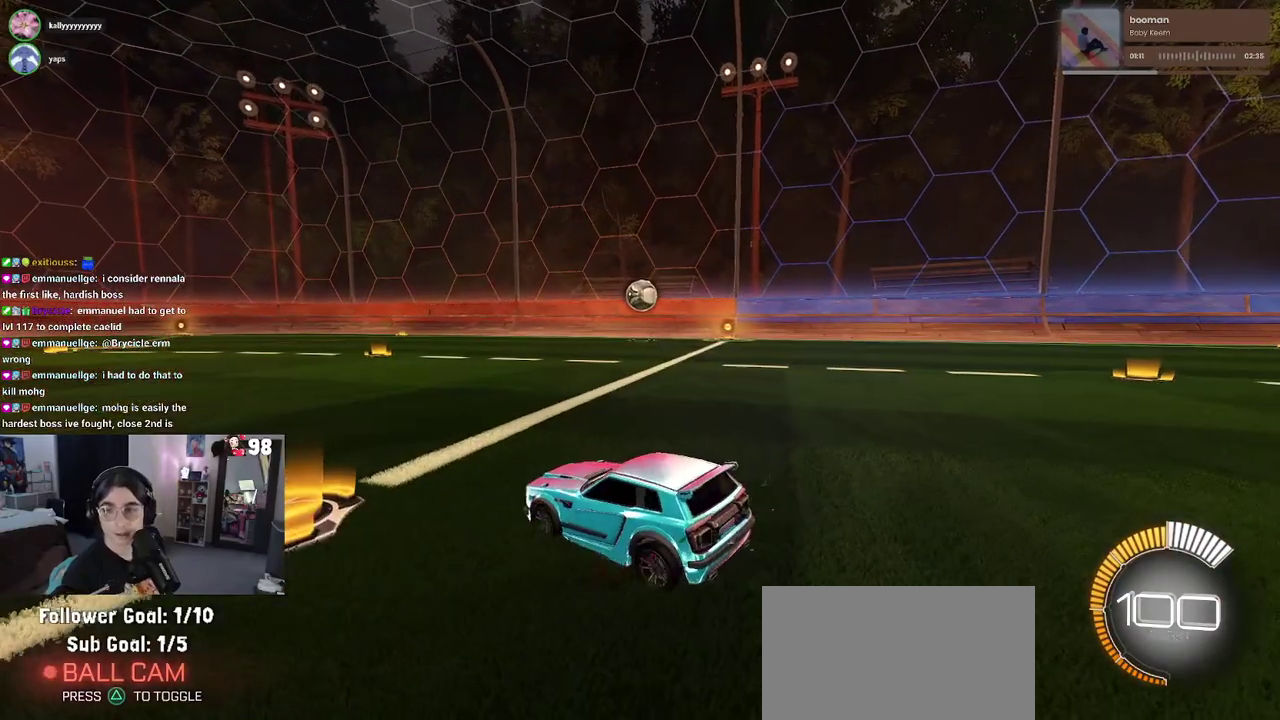
{"buttons": [], "left_stick": "center", "right_stick": "center", "button_events": []}
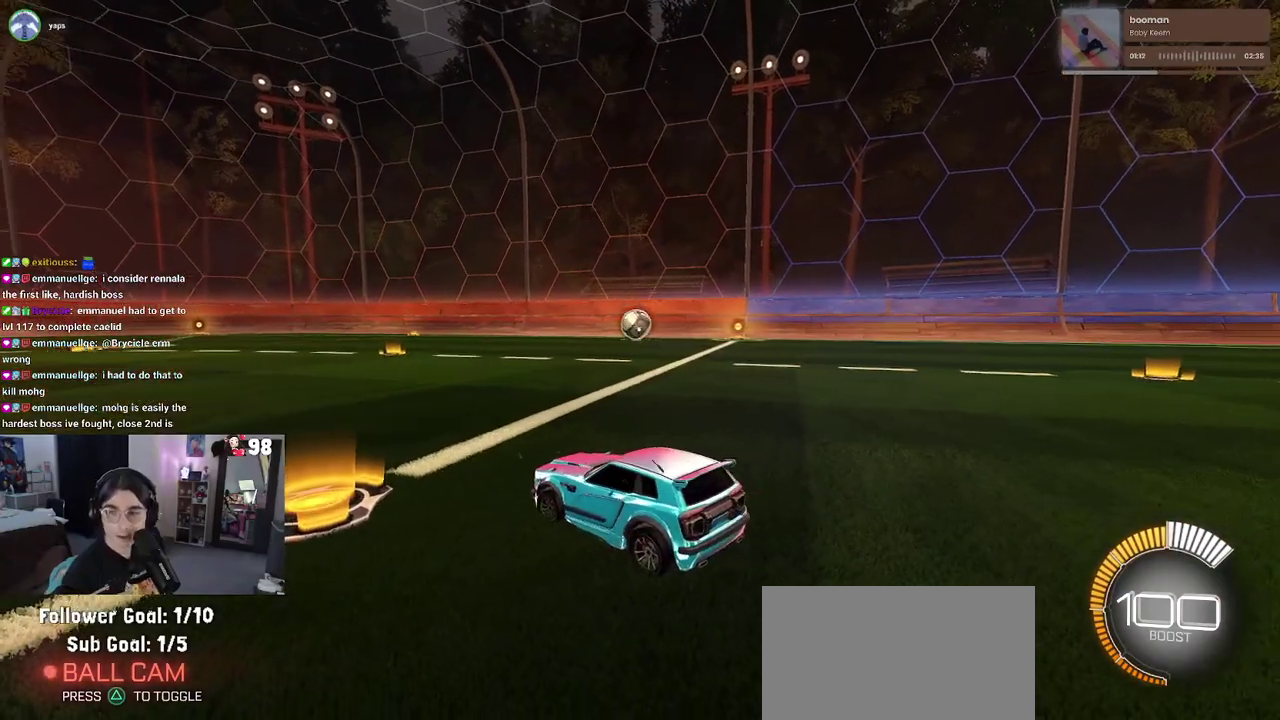
{"buttons": [], "left_stick": "center", "right_stick": "center", "button_events": []}
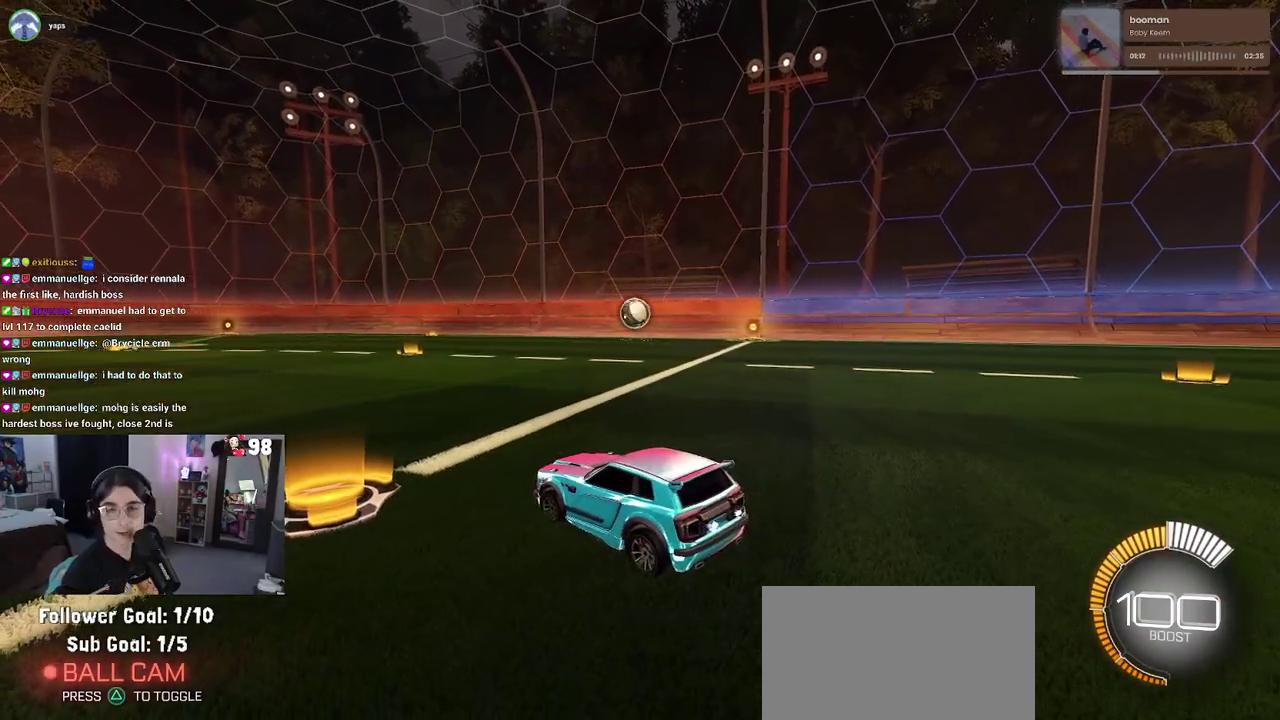
{"buttons": [], "left_stick": "center", "right_stick": "center", "button_events": []}
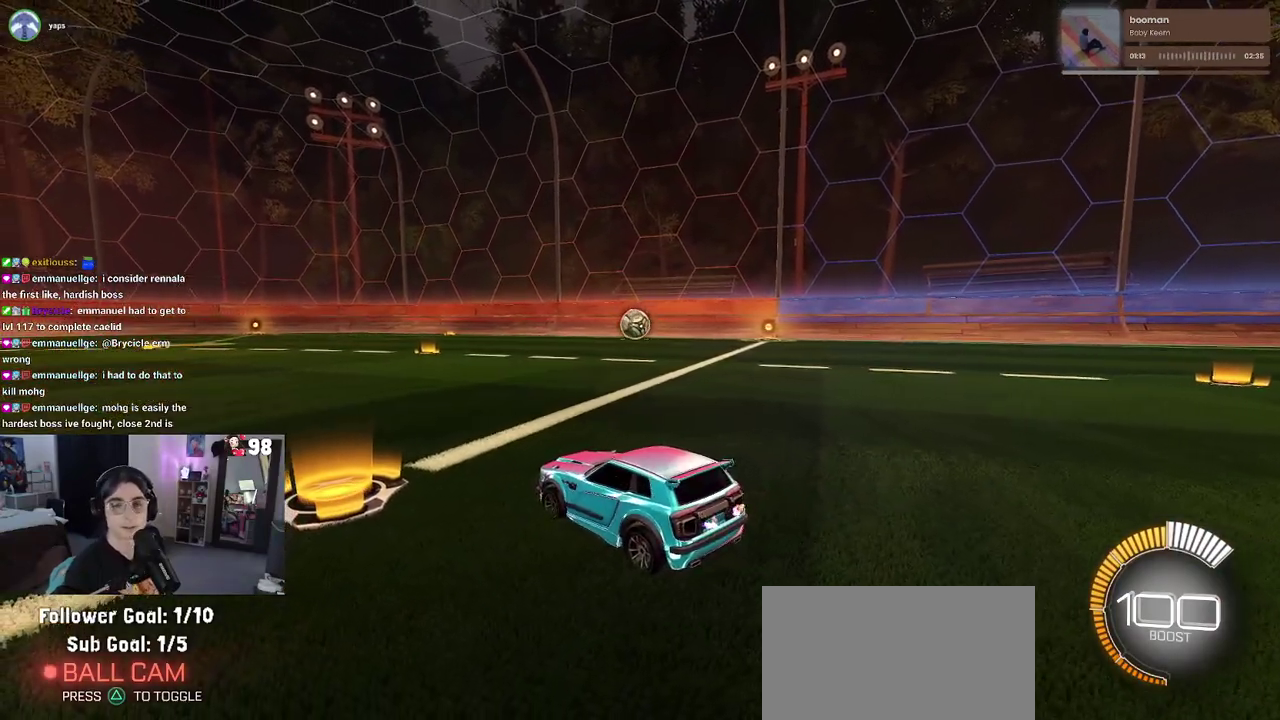
{"buttons": [], "left_stick": "center", "right_stick": "center", "button_events": []}
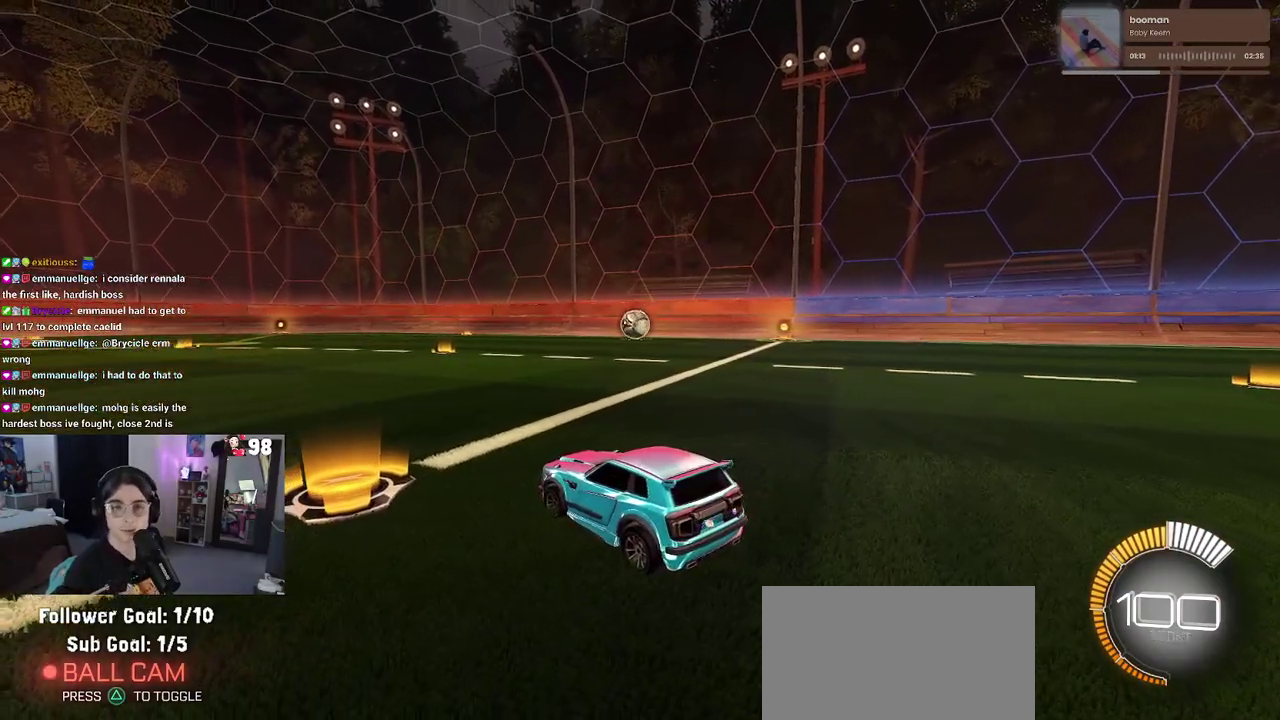
{"buttons": [], "left_stick": "center", "right_stick": "center", "button_events": []}
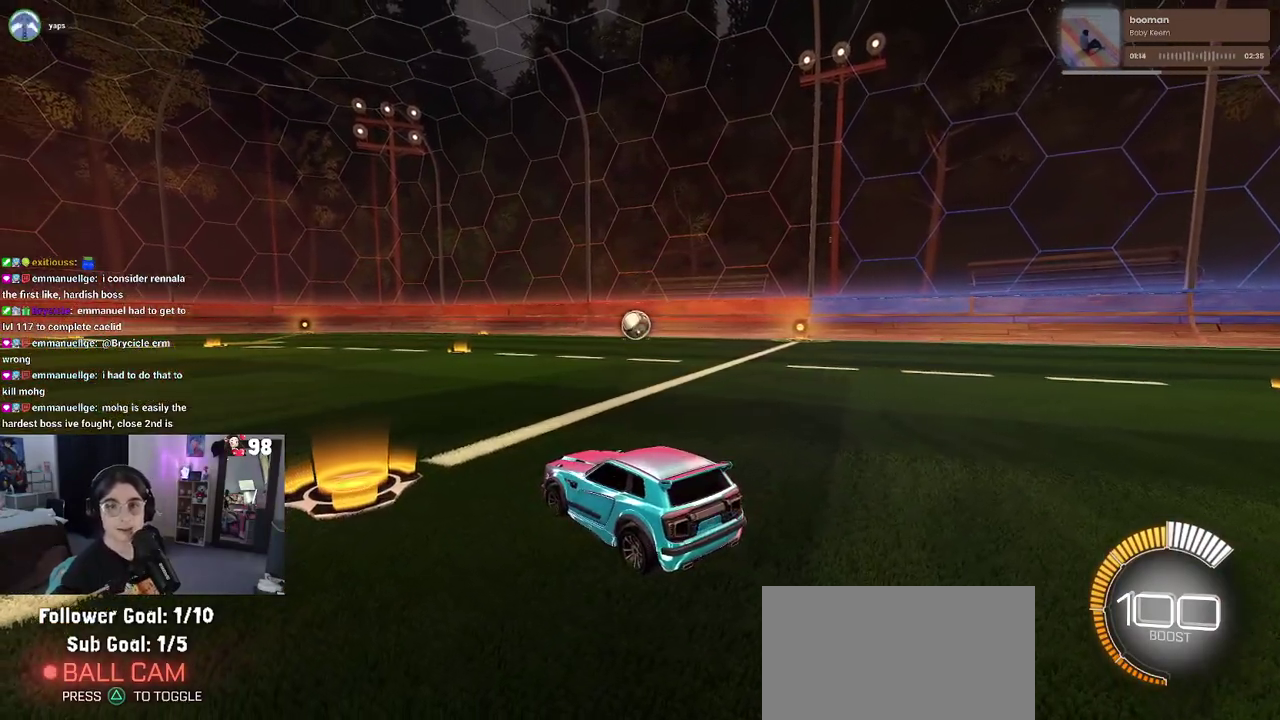
{"buttons": [], "left_stick": "center", "right_stick": "center", "button_events": [[317, "START", "down"], [433, "START", "up"]]}
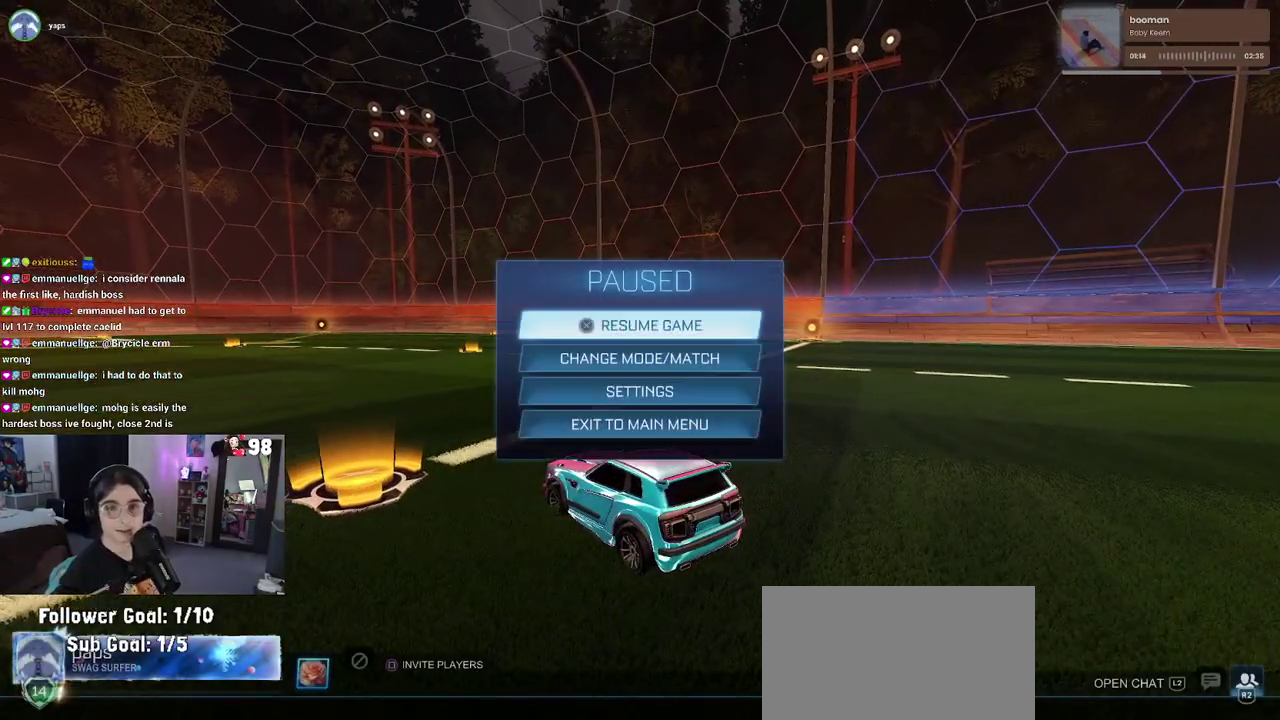
{"buttons": [], "left_stick": "center", "right_stick": "center", "button_events": [[150, "DPAD_DOWN", "down"], [233, "CROSS", "down"], [233, "DPAD_DOWN", "up"], [350, "CROSS", "up"]]}
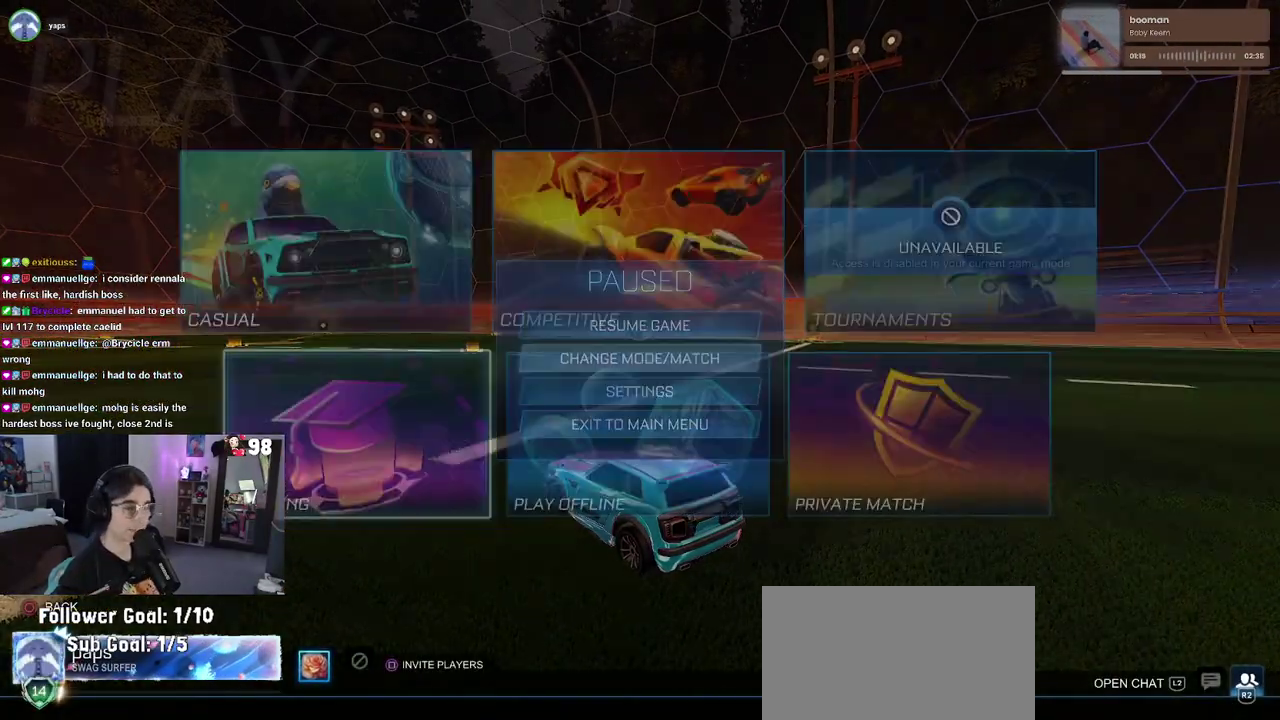
{"buttons": [], "left_stick": "center", "right_stick": "center", "button_events": [[33, "DPAD_UP", "down"], [117, "DPAD_UP", "up"], [217, "DPAD_RIGHT", "down"], [300, "CROSS", "down"], [300, "DPAD_RIGHT", "up"], [400, "CROSS", "up"]]}
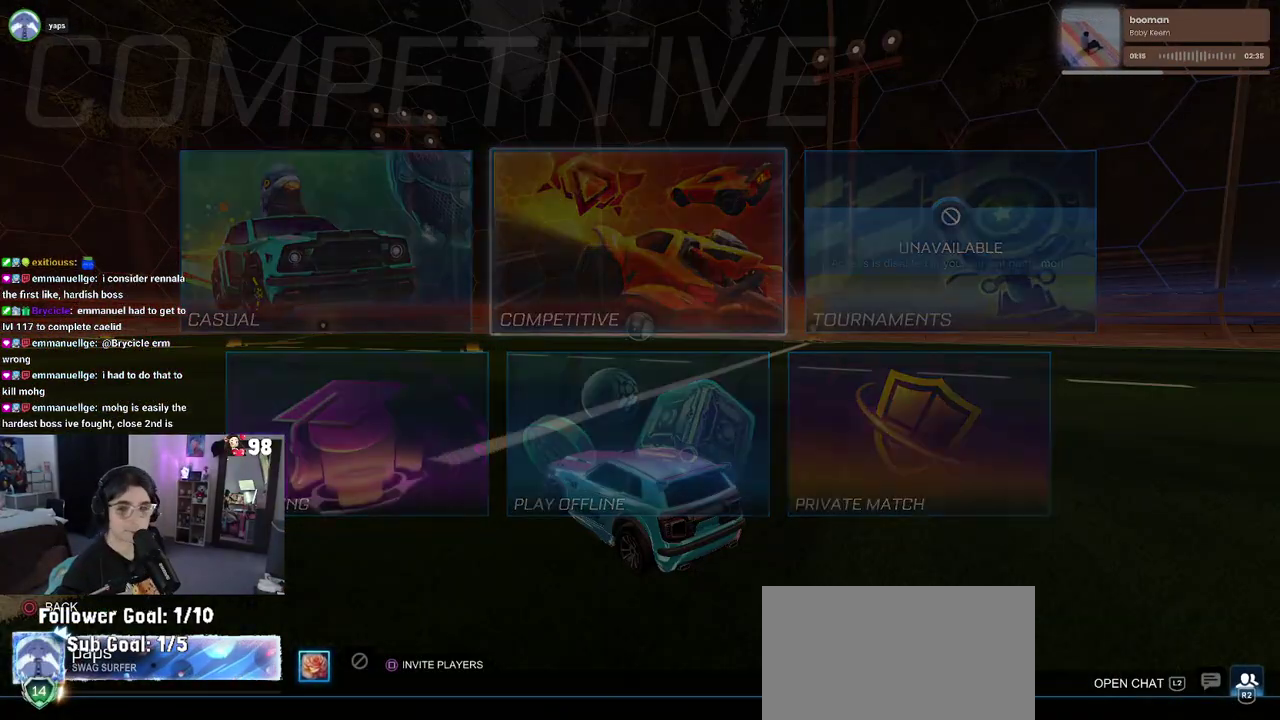
{"buttons": [], "left_stick": "center", "right_stick": "center", "button_events": []}
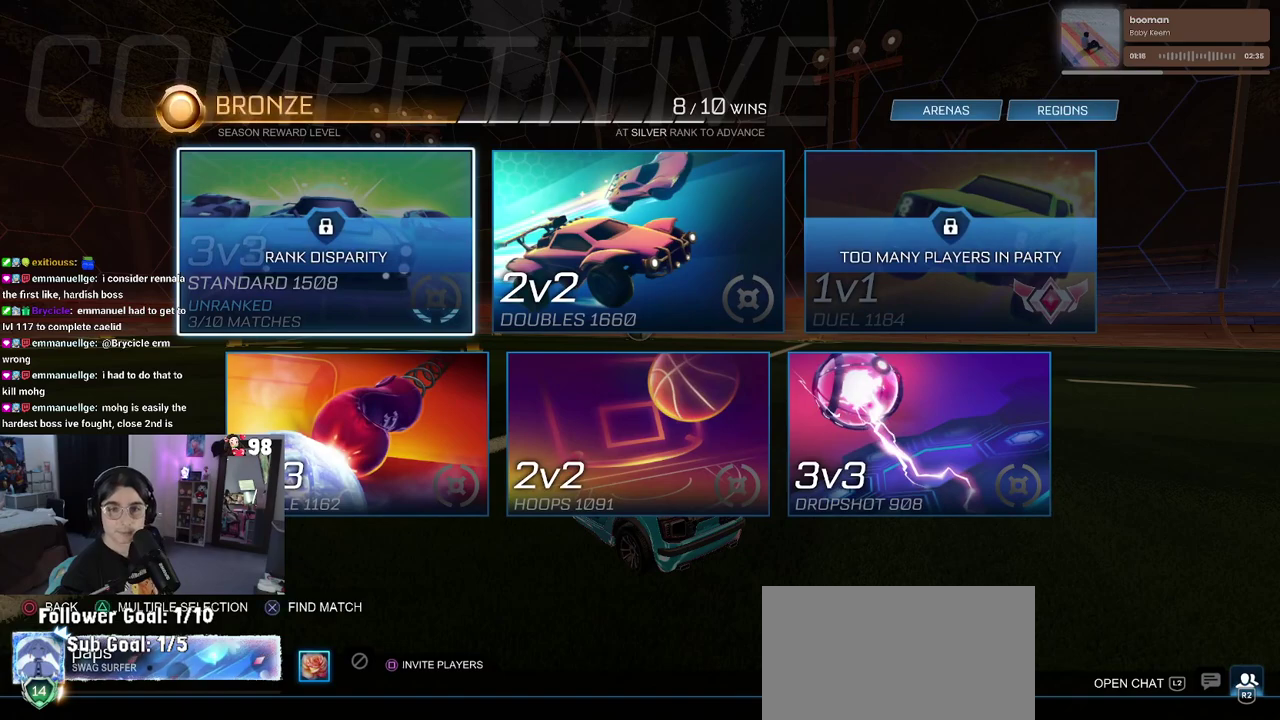
{"buttons": [], "left_stick": "center", "right_stick": "center", "button_events": []}
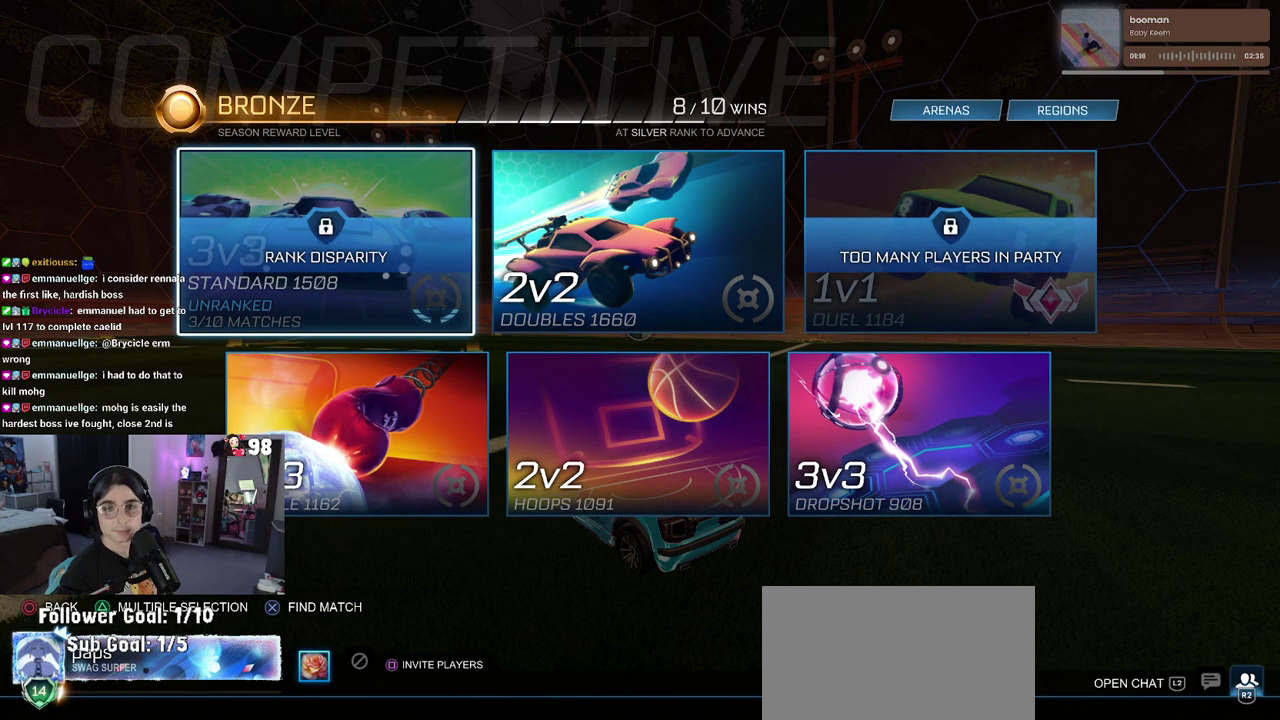
{"buttons": [], "left_stick": "center", "right_stick": "center", "button_events": []}
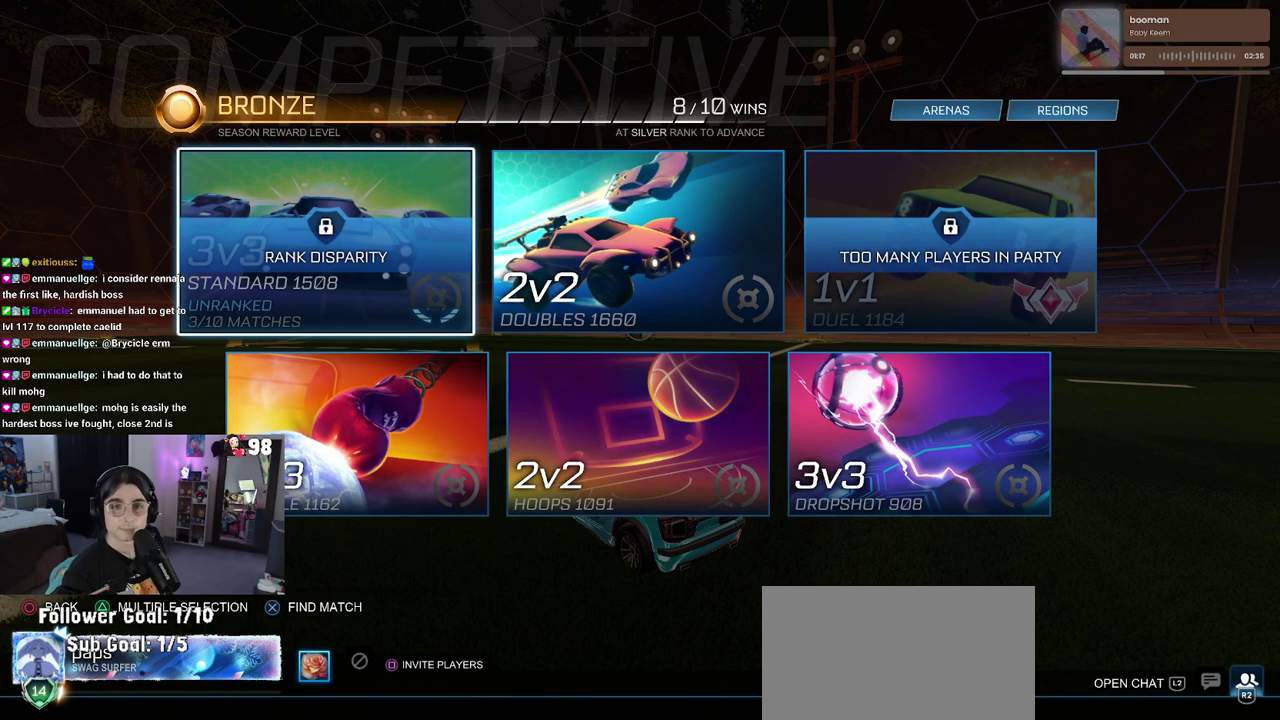
{"buttons": [], "left_stick": "center", "right_stick": "center", "button_events": []}
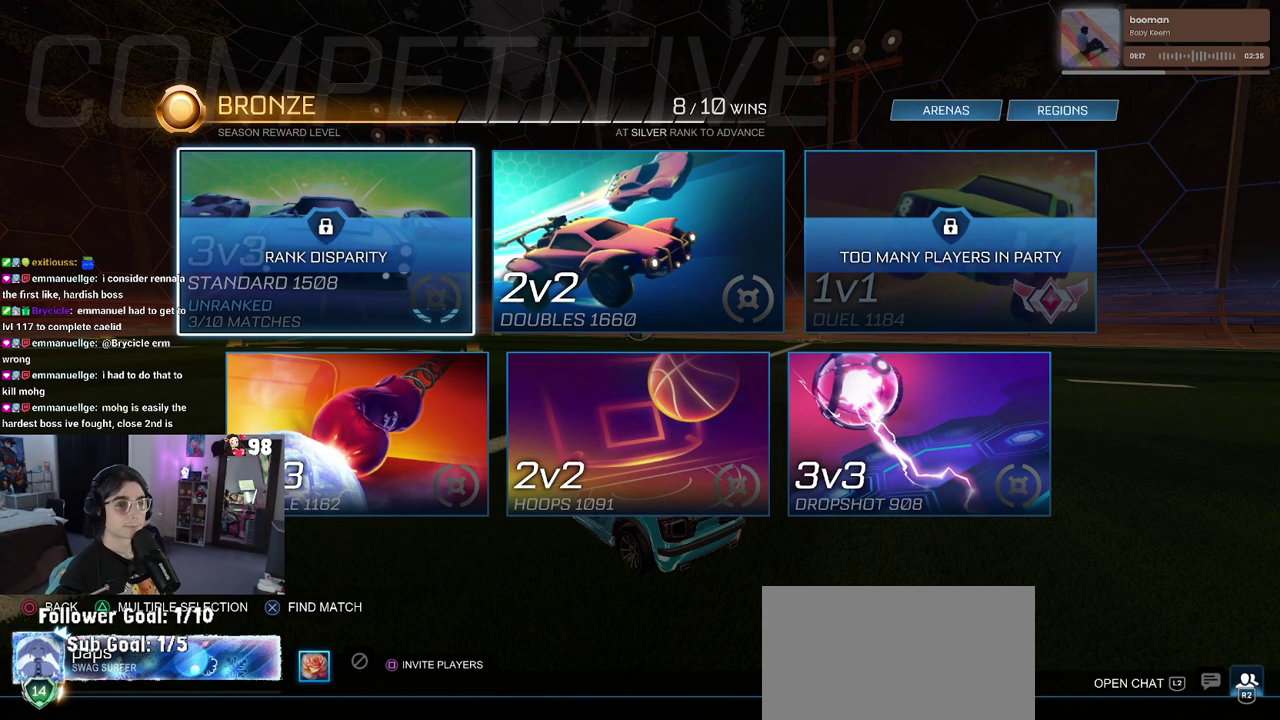
{"buttons": [], "left_stick": "center", "right_stick": "center", "button_events": []}
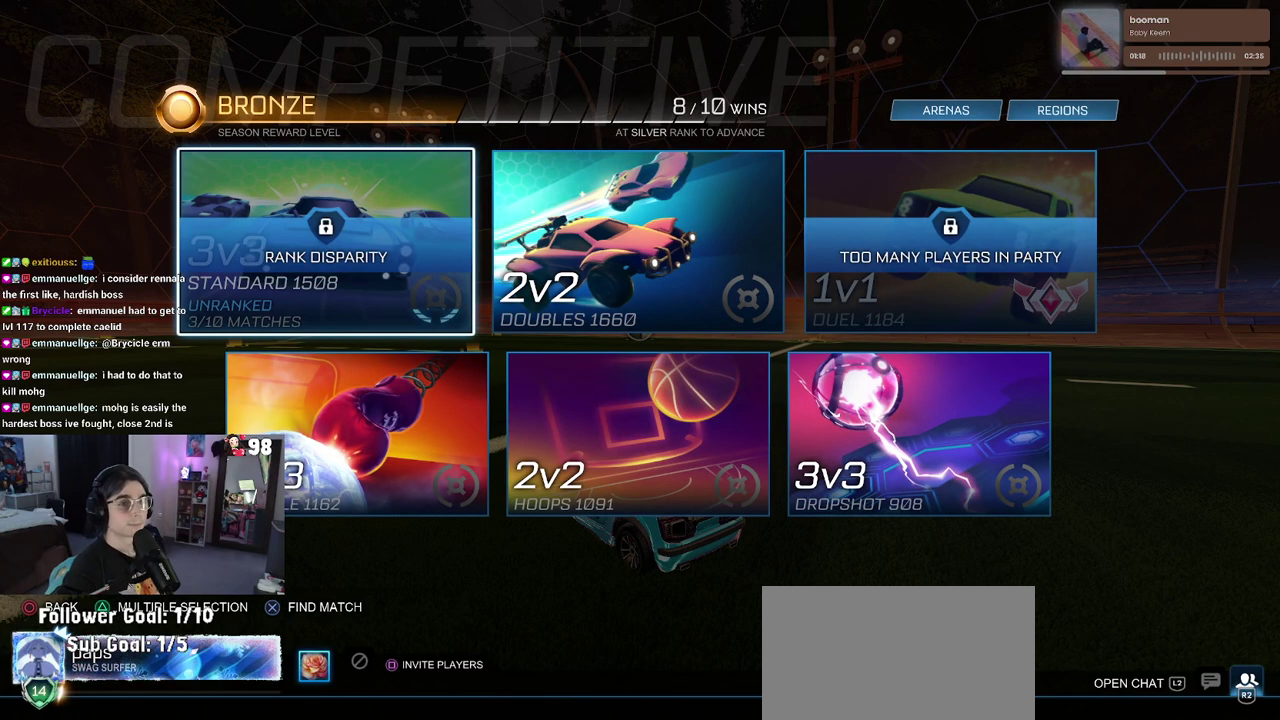
{"buttons": [], "left_stick": "center", "right_stick": "center", "button_events": []}
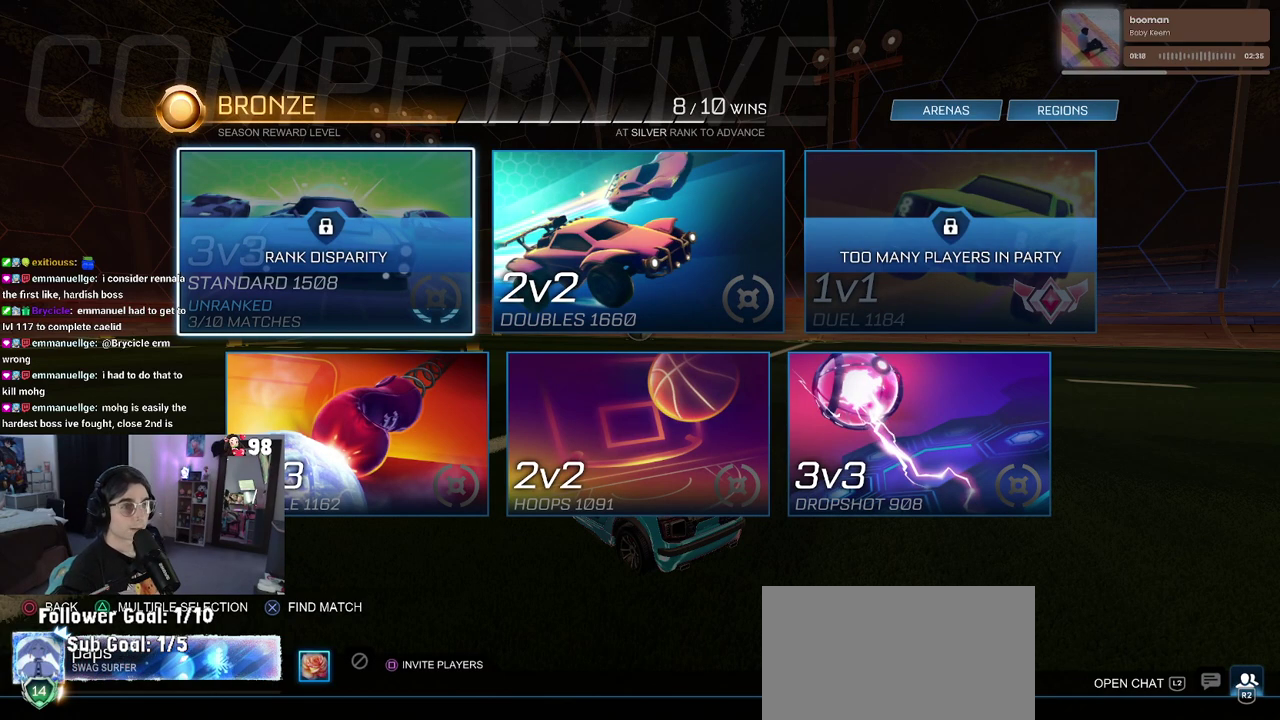
{"buttons": [], "left_stick": "center", "right_stick": "center", "button_events": [[283, "CROSS", "down"], [400, "CROSS", "up"]]}
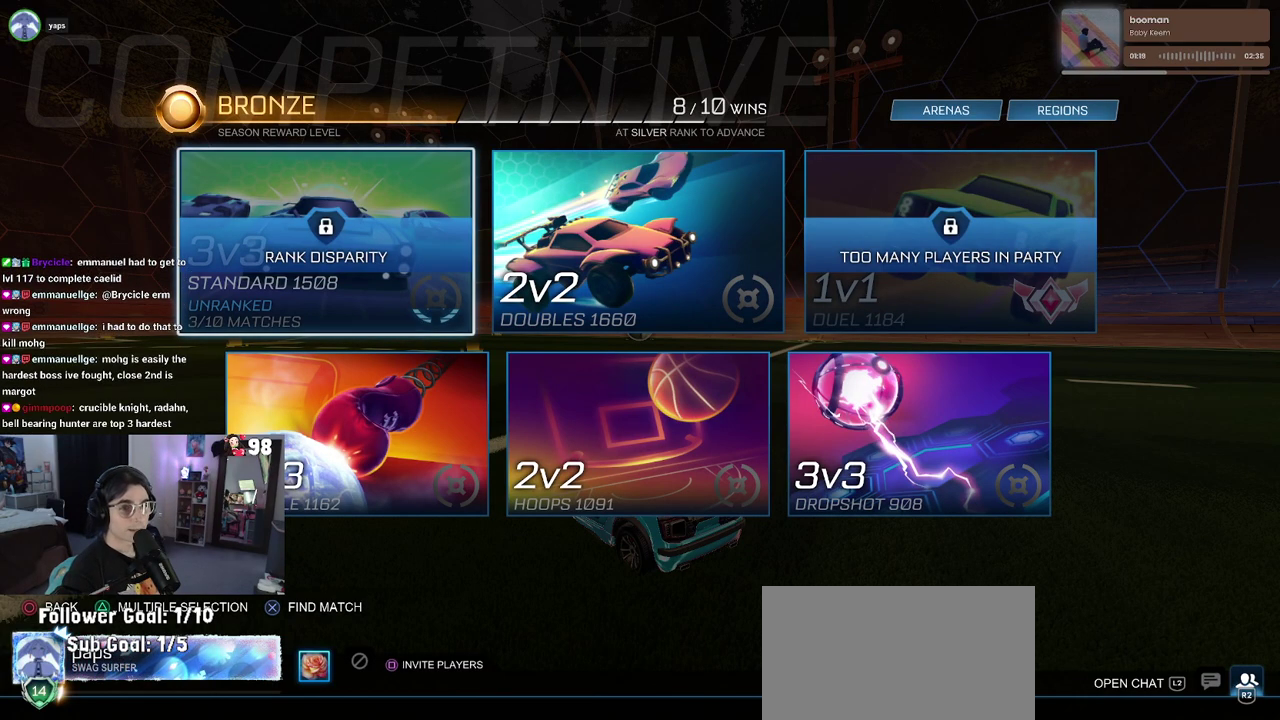
{"buttons": [], "left_stick": "center", "right_stick": "center", "button_events": []}
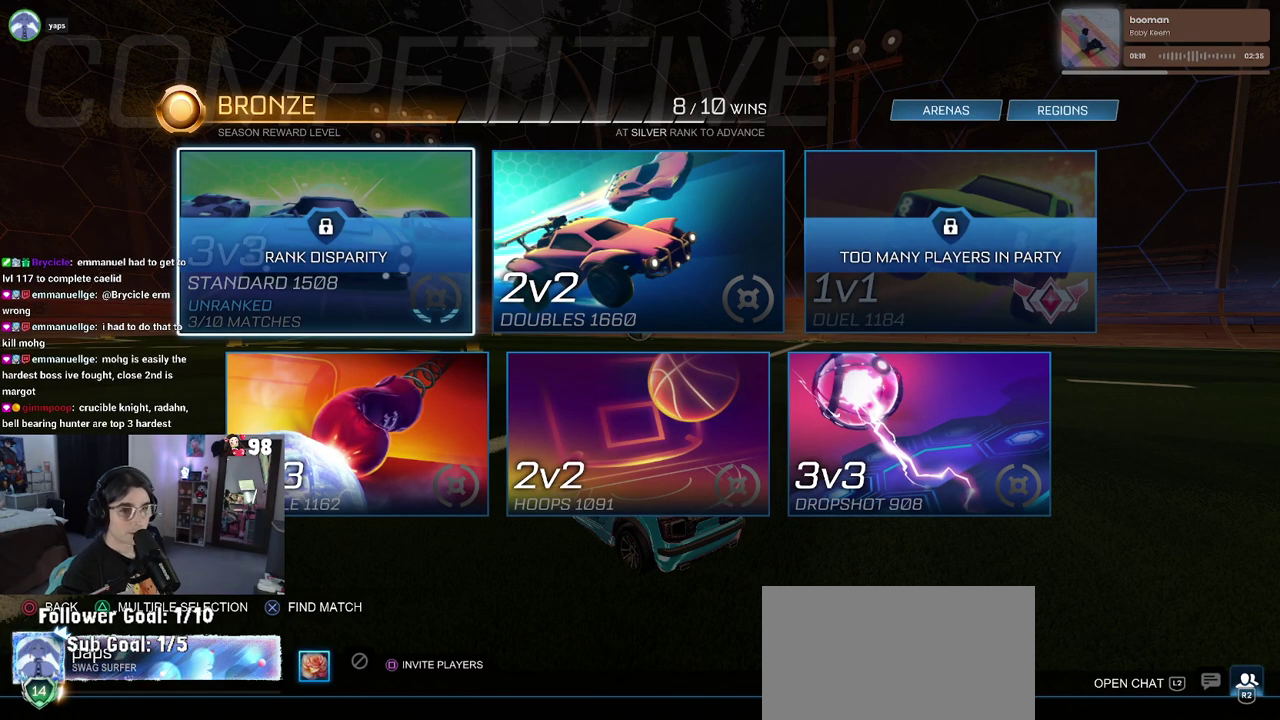
{"buttons": ["CIRCLE", "R2"], "left_stick": "center", "right_stick": "center", "button_events": [[33, "CIRCLE", "down"], [117, "CIRCLE", "up"], [217, "CIRCLE", "down"], [333, "CIRCLE", "up"], [467, "CIRCLE", "down"], [500, "R2", "down"]]}
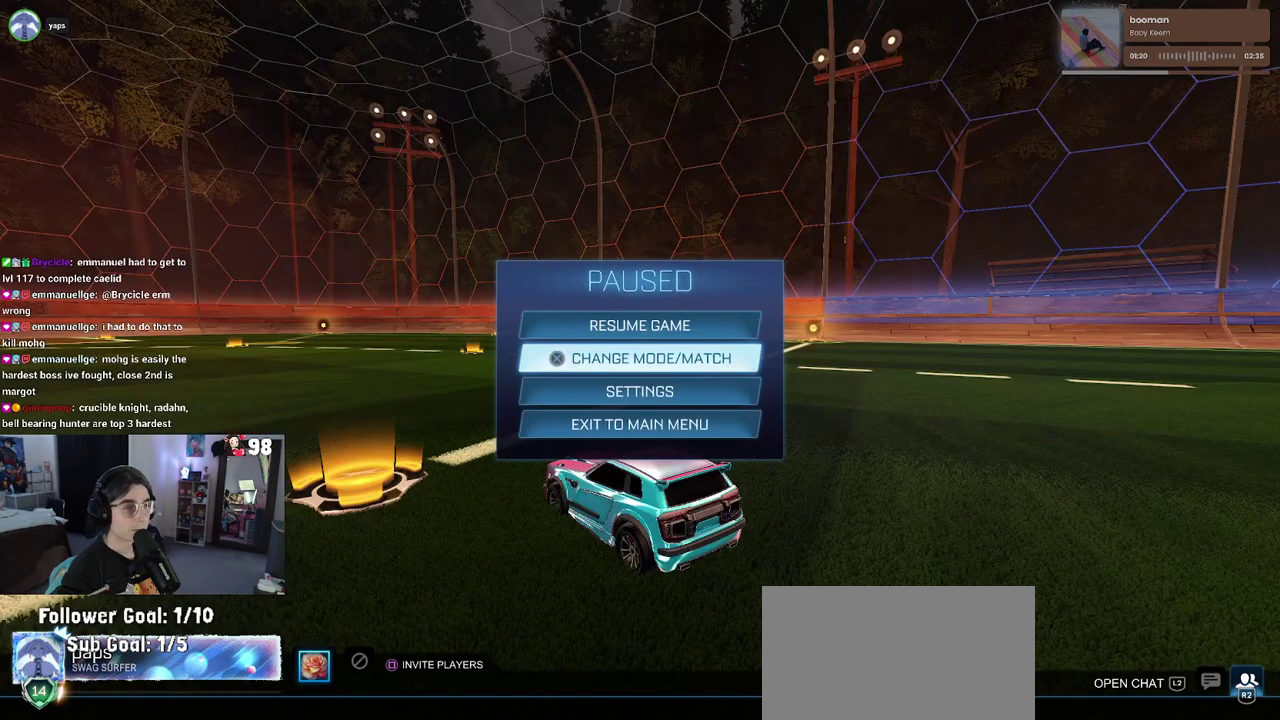
{"buttons": ["R2"], "left_stick": "right", "right_stick": "center", "button_events": [[83, "CIRCLE", "up"]]}
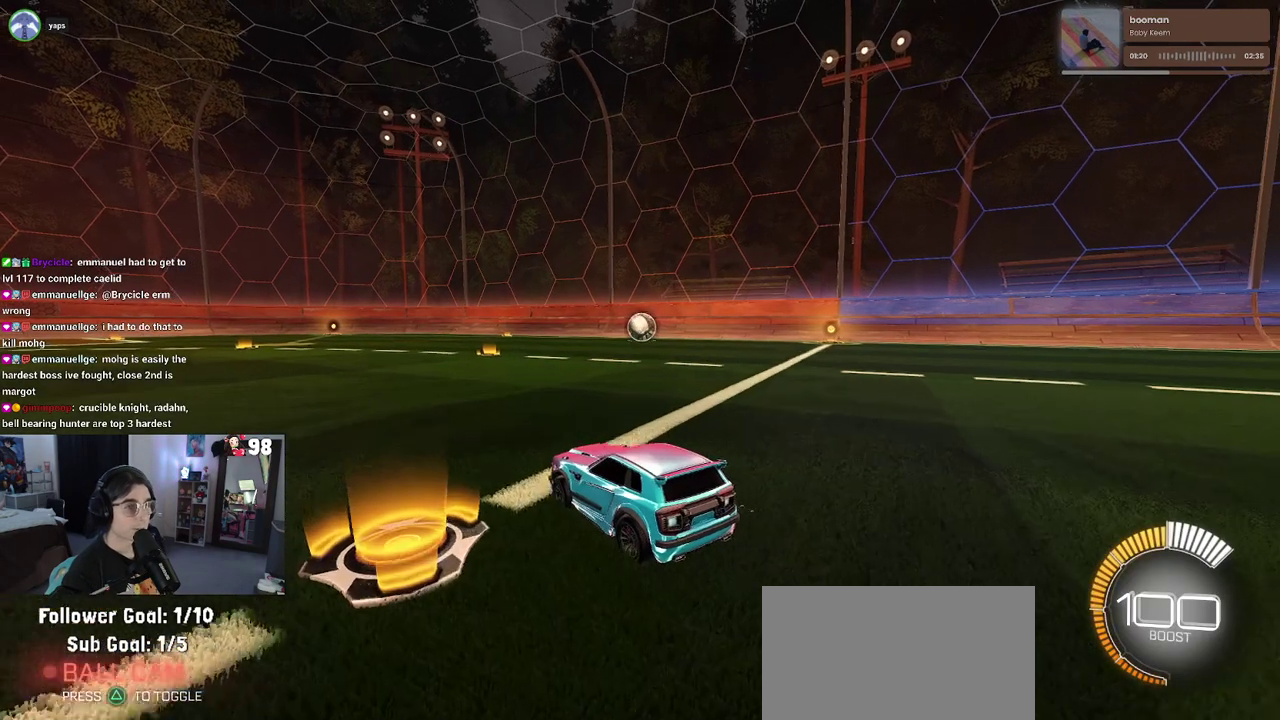
{"buttons": ["CROSS", "R2"], "left_stick": "up", "right_stick": "center", "button_events": [[467, "CROSS", "down"]]}
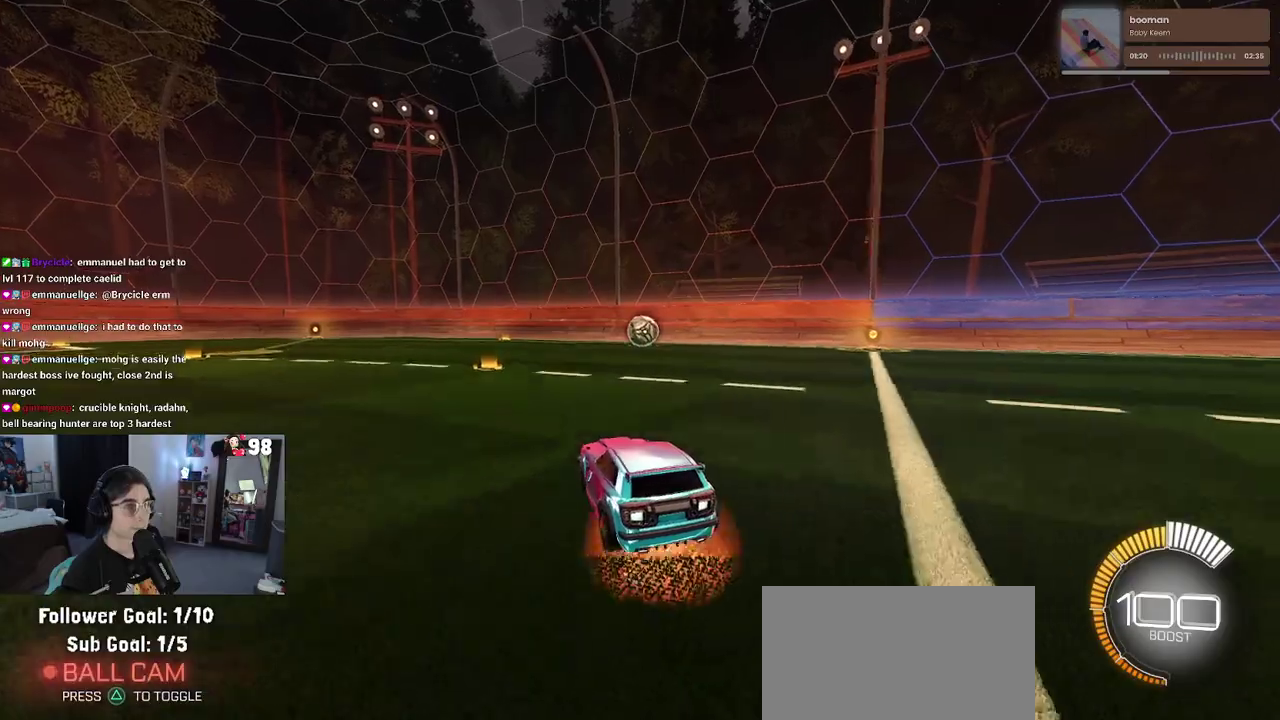
{"buttons": ["SQUARE", "R2"], "left_stick": "down-right", "right_stick": "center", "button_events": [[50, "CROSS", "up"], [117, "CROSS", "down"], [200, "CROSS", "up"], [200, "SQUARE", "down"]]}
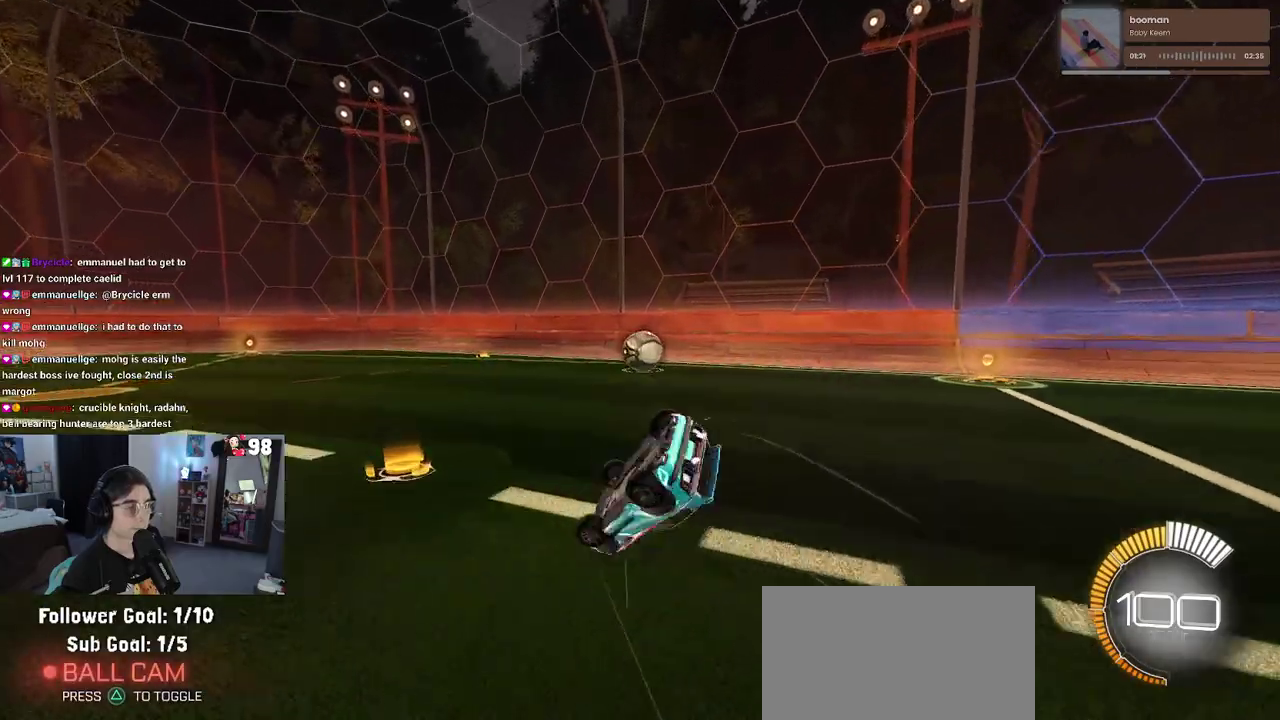
{"buttons": ["SQUARE", "R2"], "left_stick": "down-right", "right_stick": "center", "button_events": []}